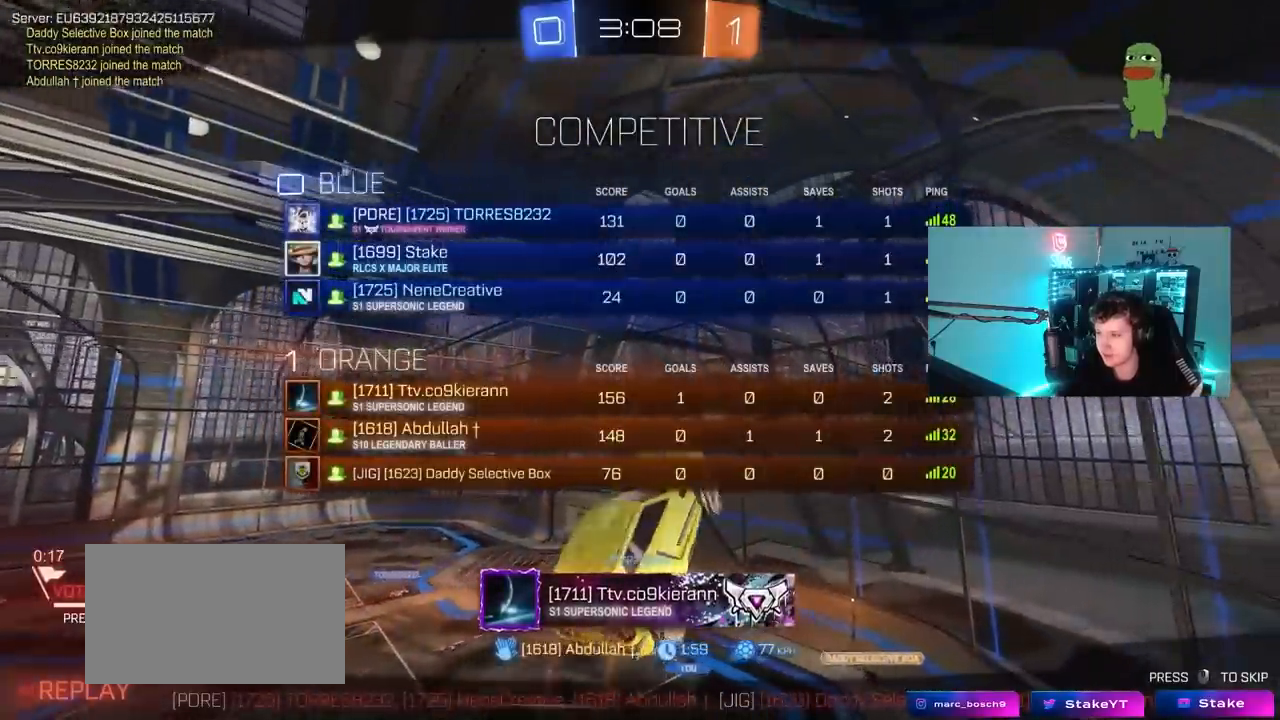
Gameplay with keyboard and mouse; each line is a JSON object with the keys and mouse buttons held at the frame after it. "events" lists presses ("down") and releases ("up") of "1", "2", "3", "4", "5", "a", "alt", "c", "caps_lock", "ctrl", "d", "e", "f", "g", "q", "r", "s", "shift", "space", "t", "tab", "v", "w", "x", "z", "mouse_left", "mouse_wheel" and "mouse_right" between this image and that frame as [ms after this image, input, new state], when the widget could be followed in between. "mouse_left", "mouse_wheel", "mouse_right" = the "left", "wheel", "right" buttons of the "mouse" list. No other keys are recorded. "wheel" means that the mouse wheel is clicked or scrolled. "mouse_move" is the direction in which the mouse moves at that frame (one of eight, or "still"), when it could be read.
{"keys": [], "mouse": [], "mouse_move": "still", "events": [[67, "tab", "up"]]}
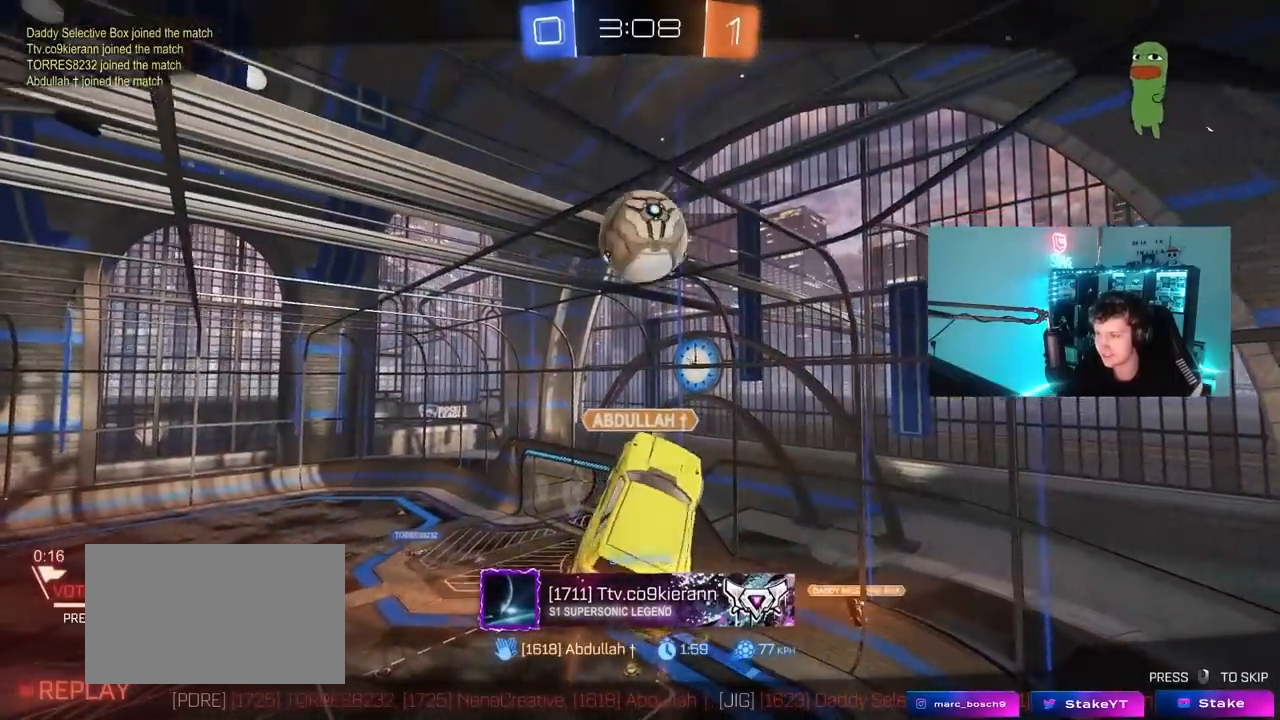
{"keys": [], "mouse": [], "mouse_move": "still", "events": []}
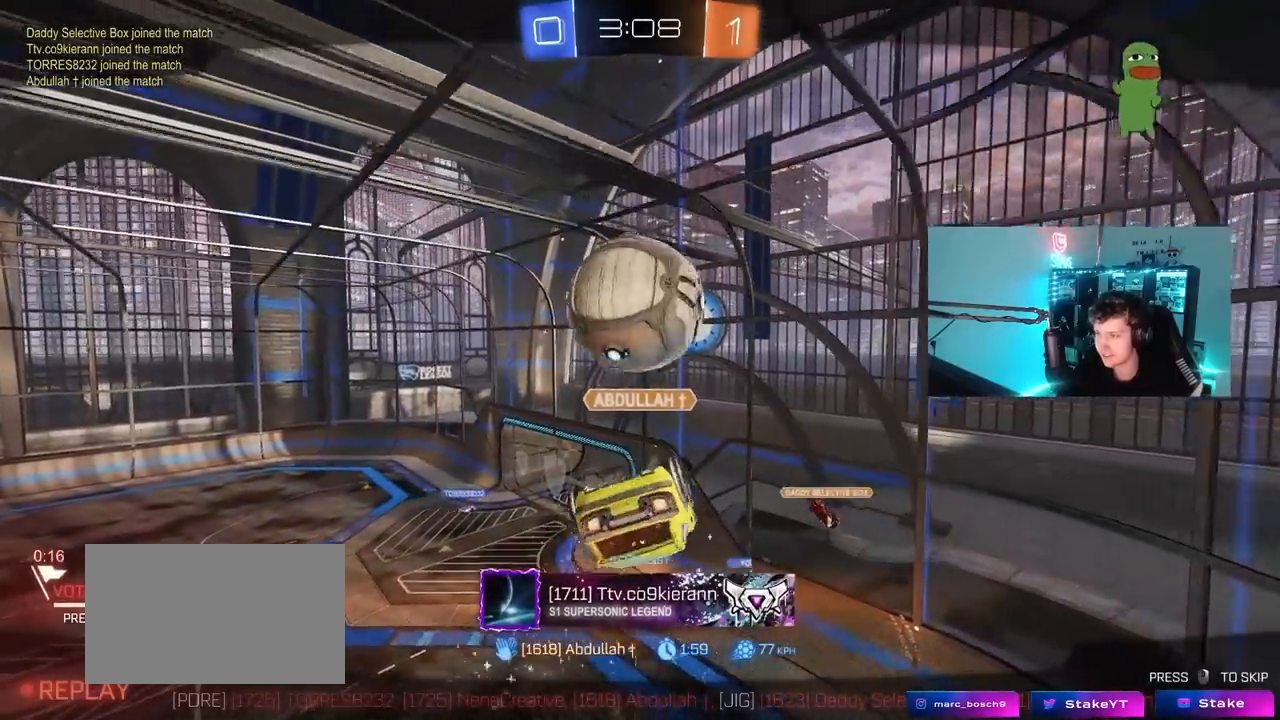
{"keys": [], "mouse": [], "mouse_move": "still", "events": [[83, "mouse_right", "down"], [233, "mouse_right", "up"]]}
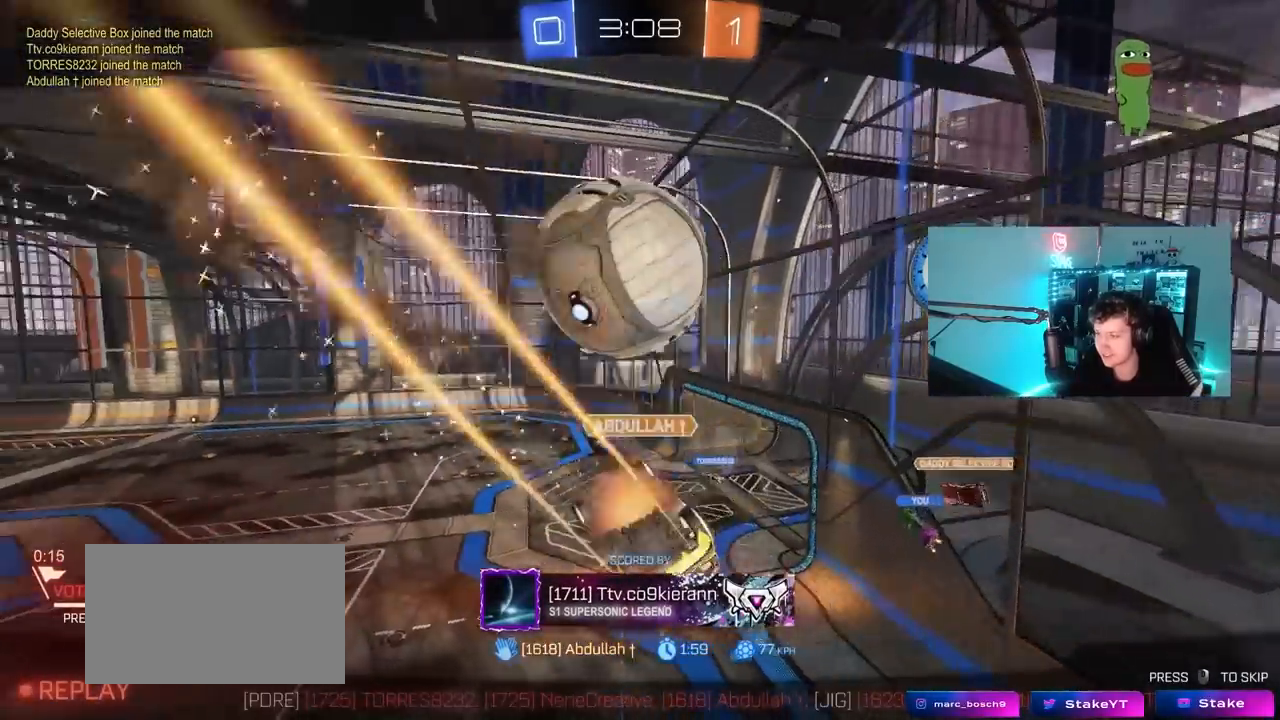
{"keys": [], "mouse": [], "mouse_move": "still", "events": []}
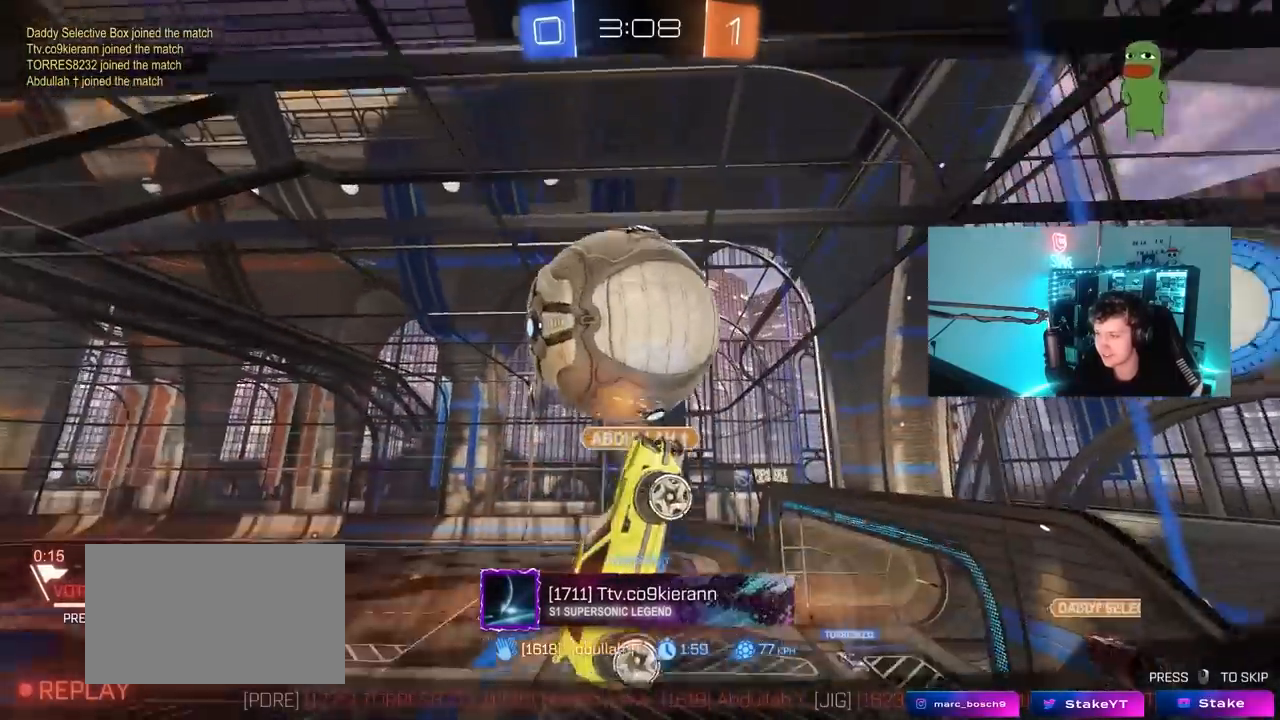
{"keys": [], "mouse": [], "mouse_move": "still", "events": []}
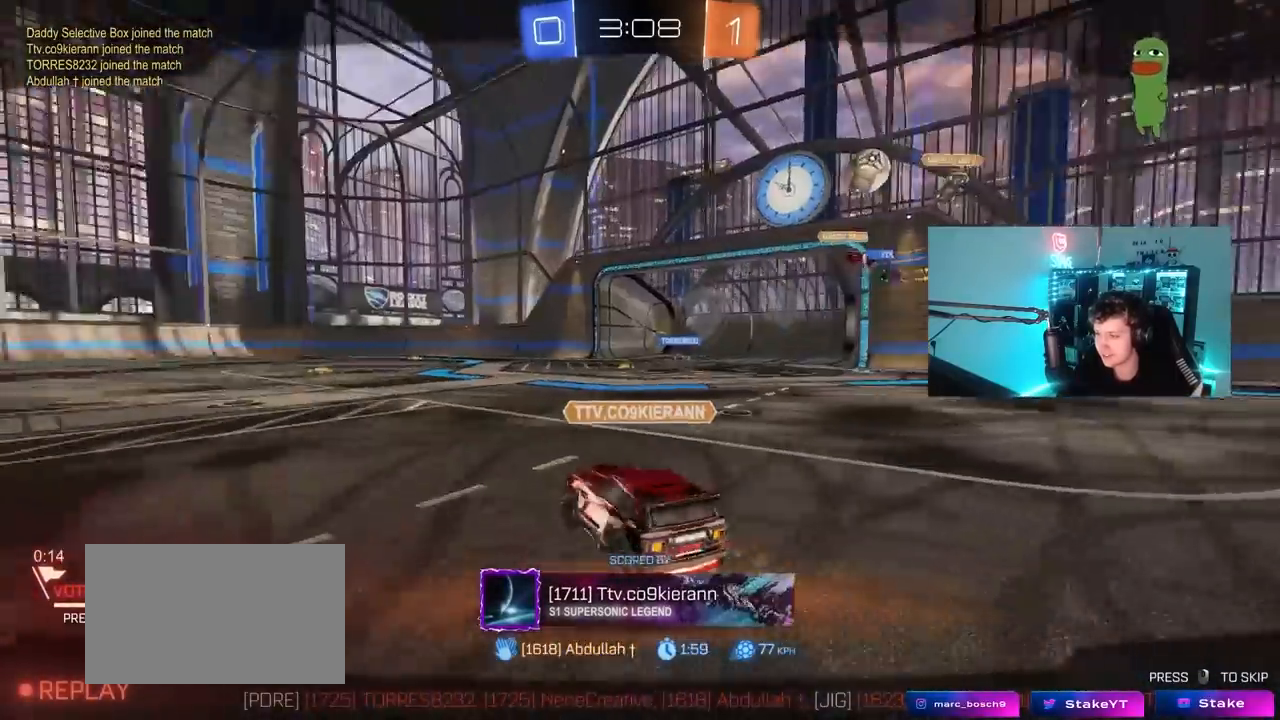
{"keys": [], "mouse": [], "mouse_move": "still", "events": []}
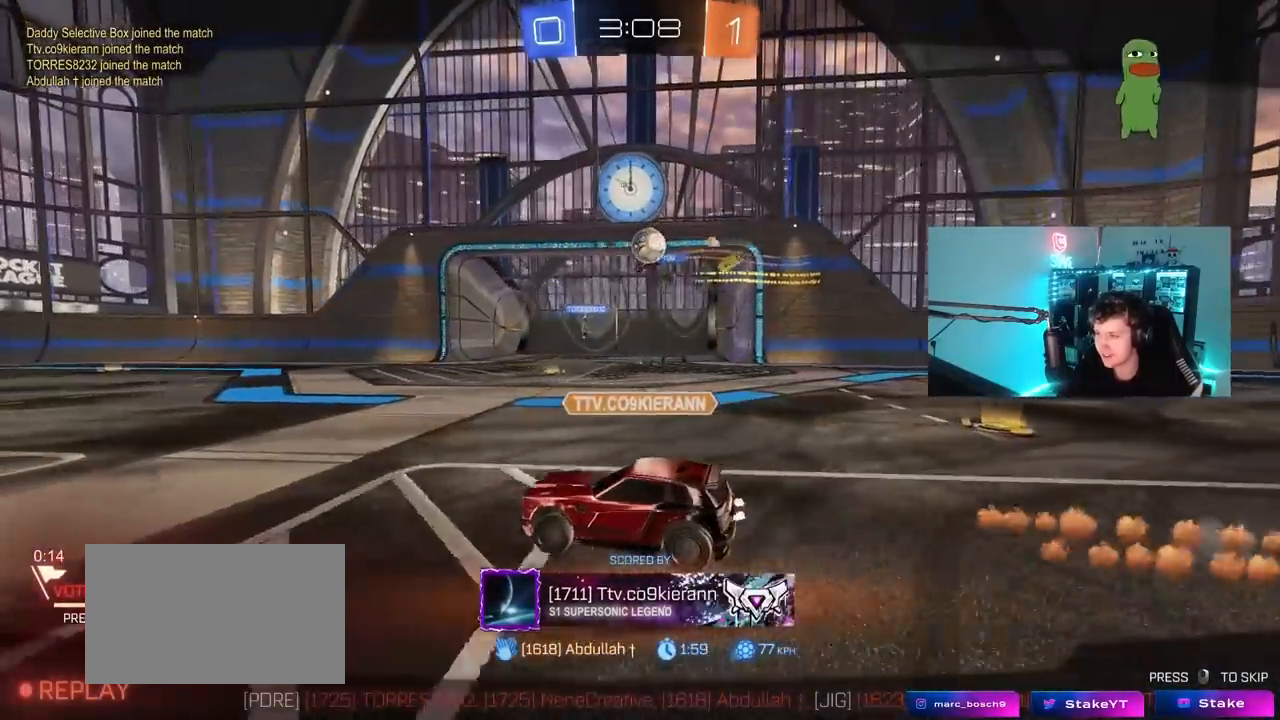
{"keys": [], "mouse": [], "mouse_move": "still", "events": []}
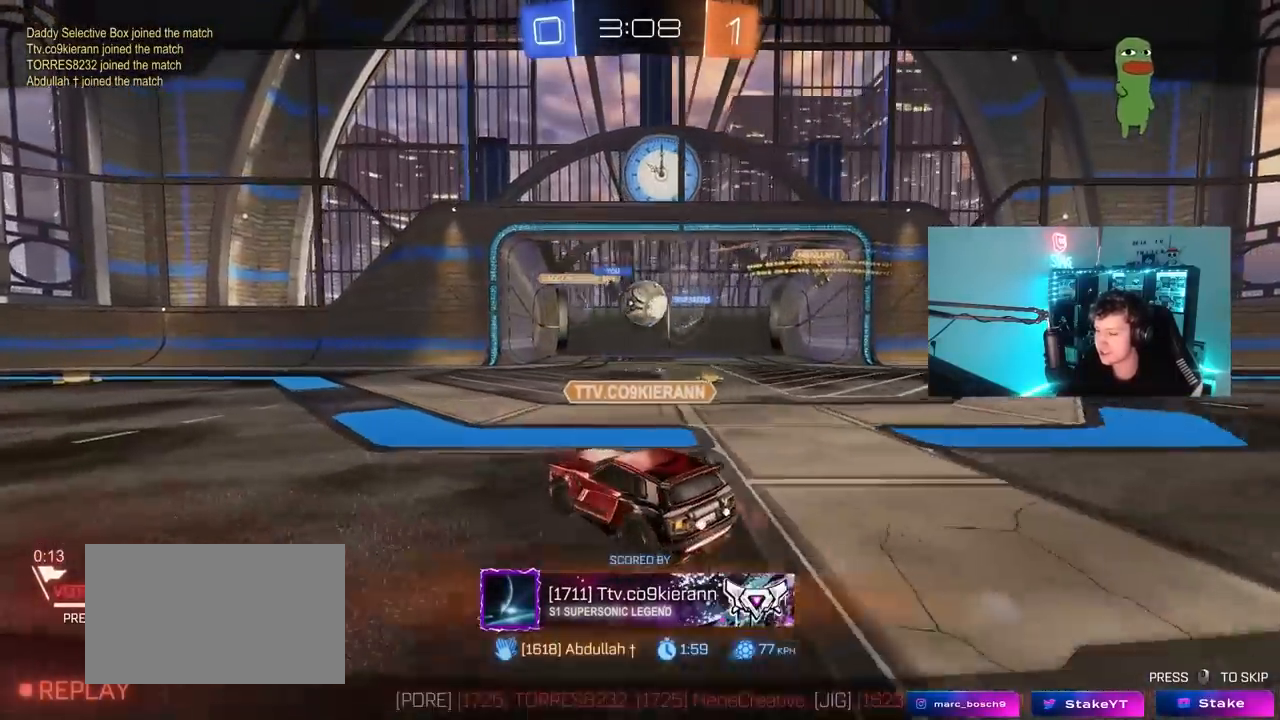
{"keys": [], "mouse": ["right"], "mouse_move": "still", "events": [[317, "mouse_right", "down"]]}
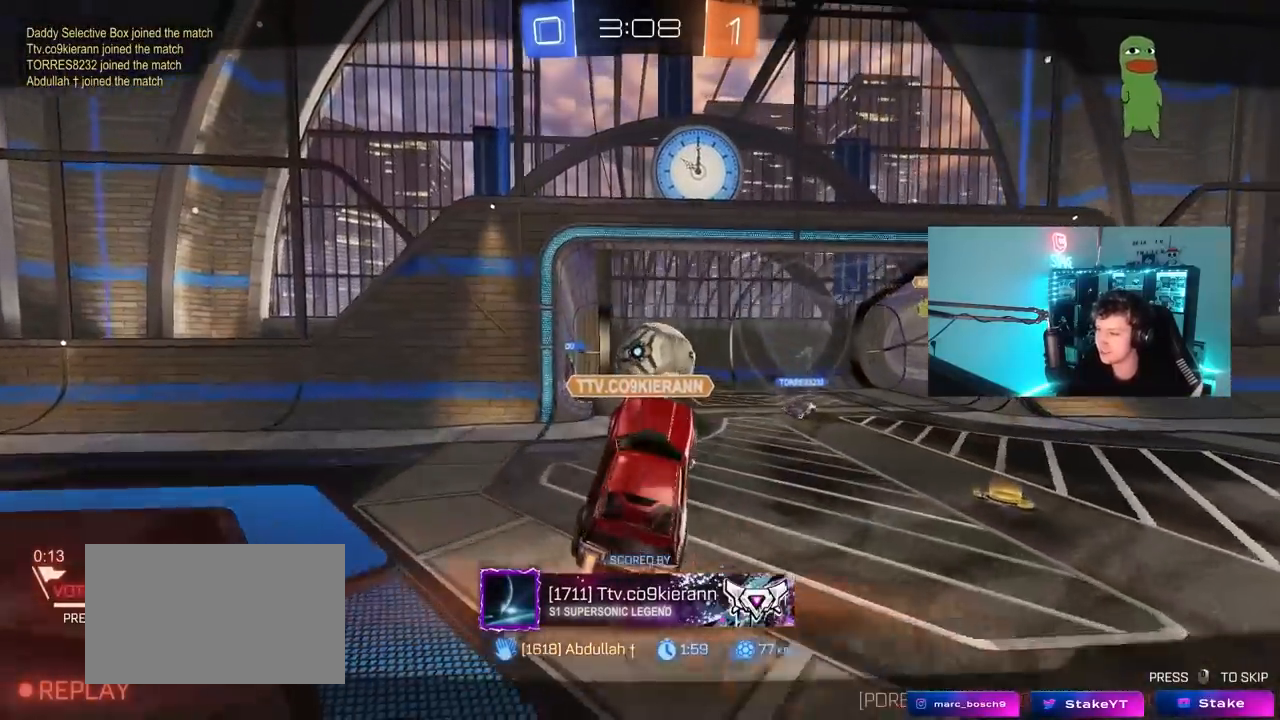
{"keys": [], "mouse": ["right"], "mouse_move": "still", "events": [[50, "mouse_right", "up"], [333, "mouse_right", "down"]]}
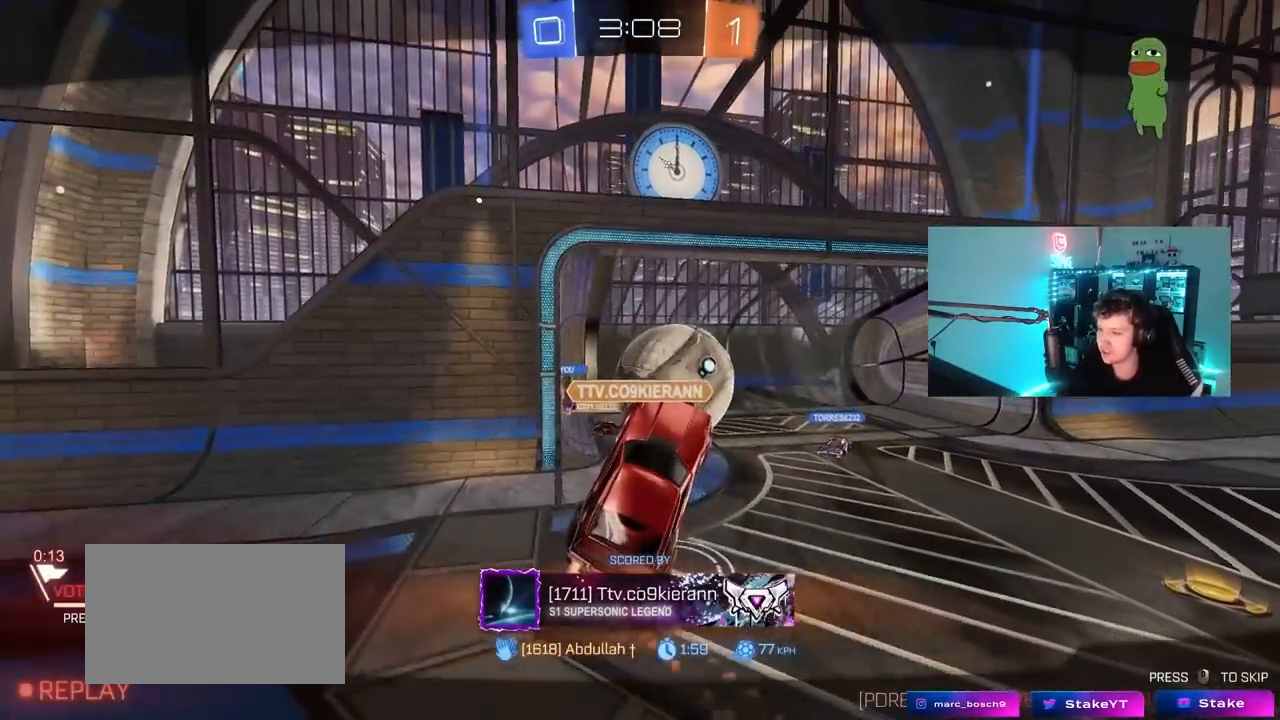
{"keys": [], "mouse": ["right"], "mouse_move": "still", "events": [[17, "mouse_right", "up"], [150, "mouse_right", "down"], [250, "mouse_right", "up"], [433, "mouse_right", "down"]]}
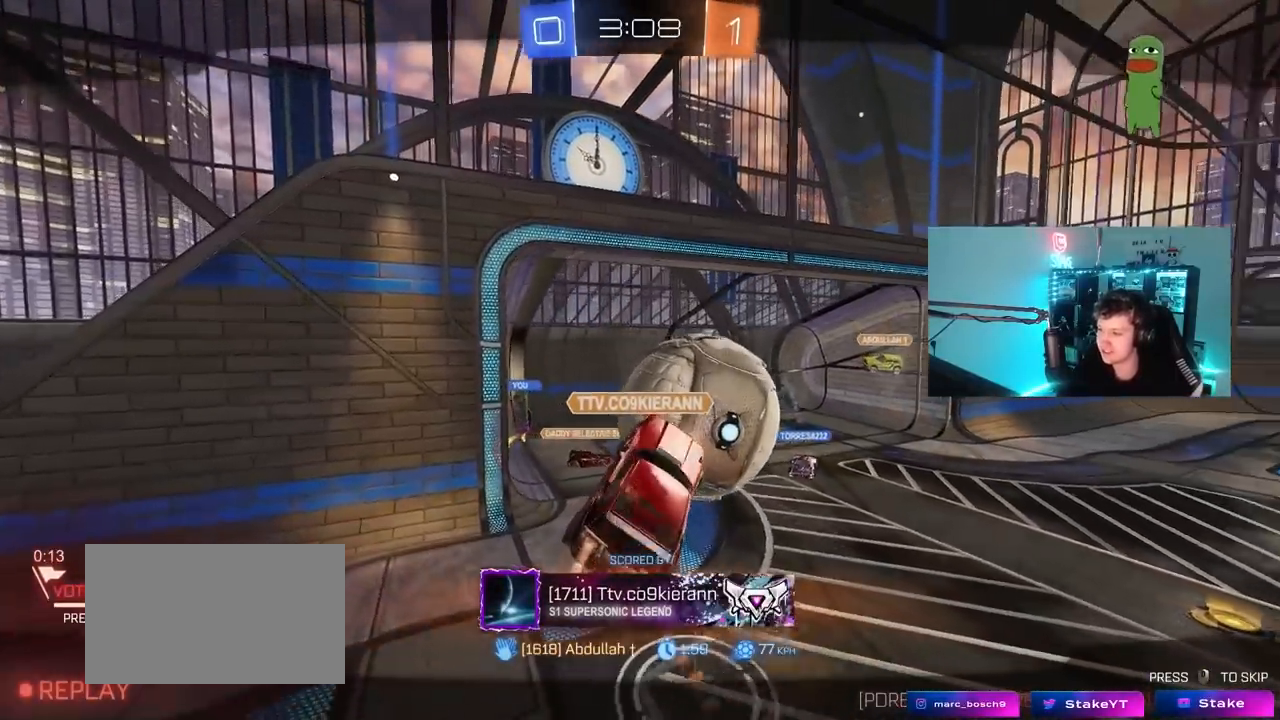
{"keys": [], "mouse": [], "mouse_move": "still", "events": [[117, "mouse_right", "up"], [267, "mouse_right", "down"], [450, "mouse_right", "up"]]}
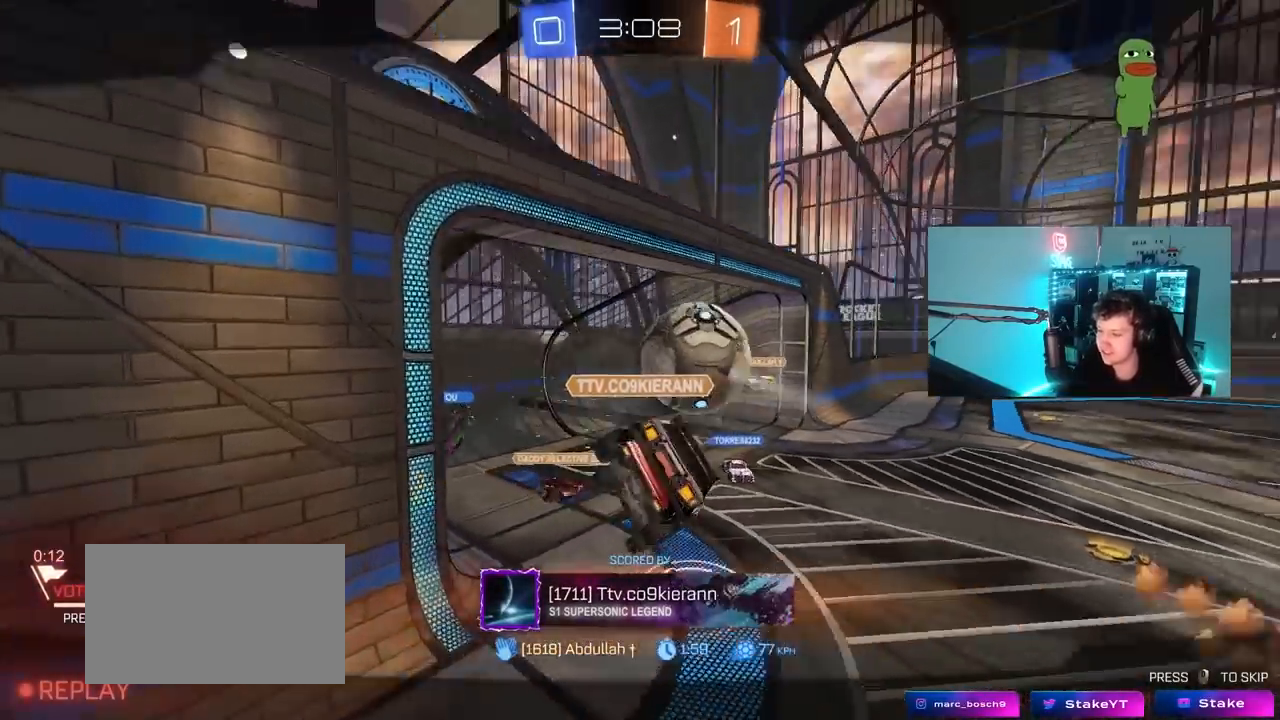
{"keys": [], "mouse": [], "mouse_move": "still", "events": [[100, "mouse_right", "down"], [183, "mouse_right", "up"]]}
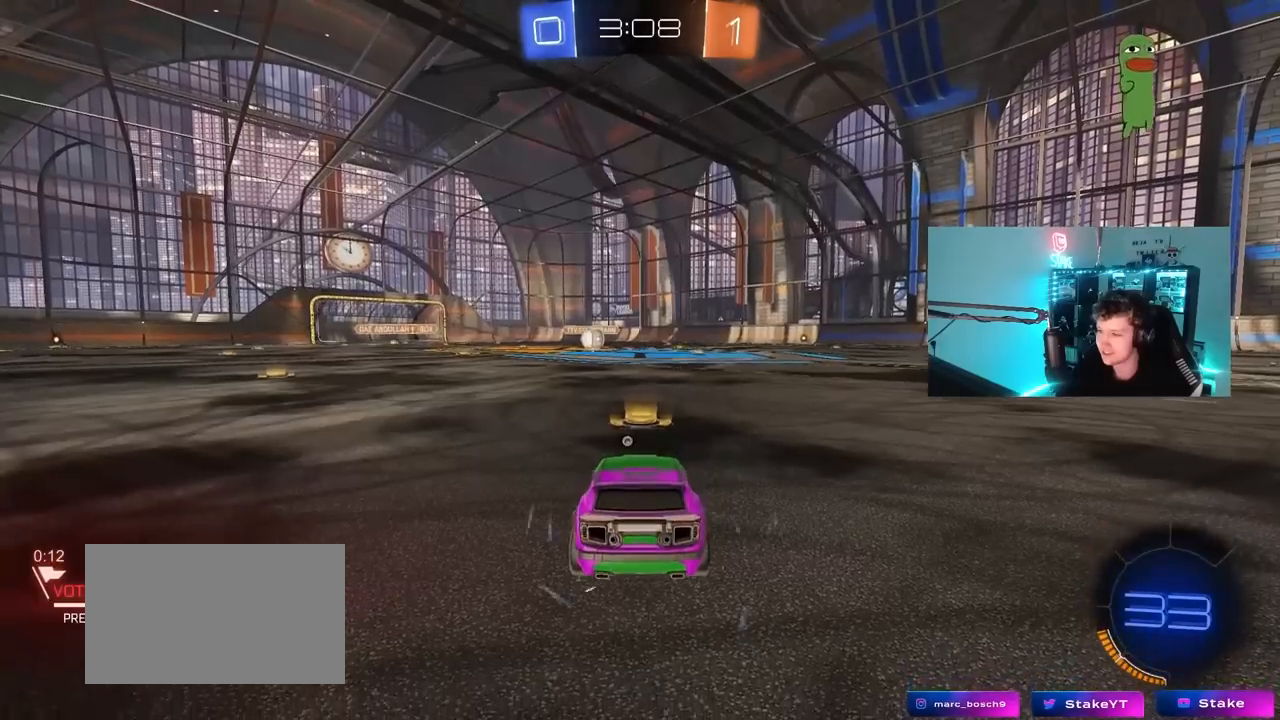
{"keys": [], "mouse": [], "mouse_move": "still", "events": [[67, "tab", "down"], [433, "tab", "up"]]}
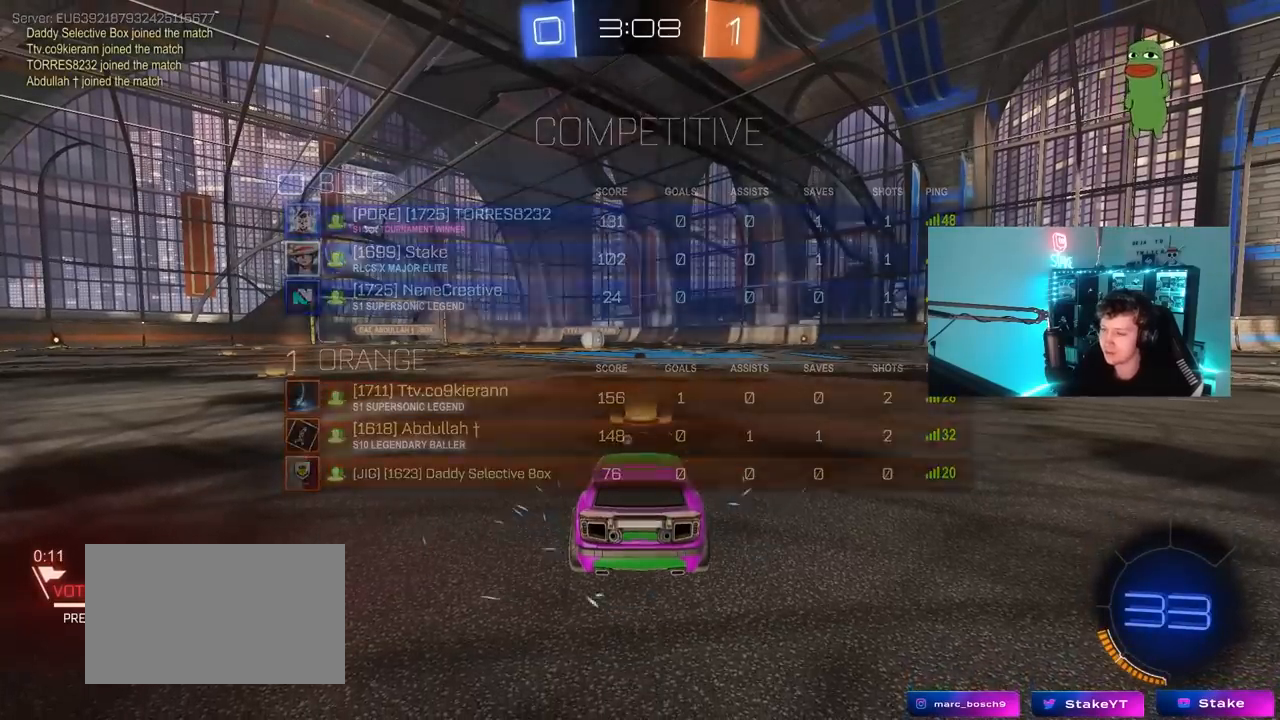
{"keys": ["tab"], "mouse": [], "mouse_move": "still", "events": [[267, "tab", "down"]]}
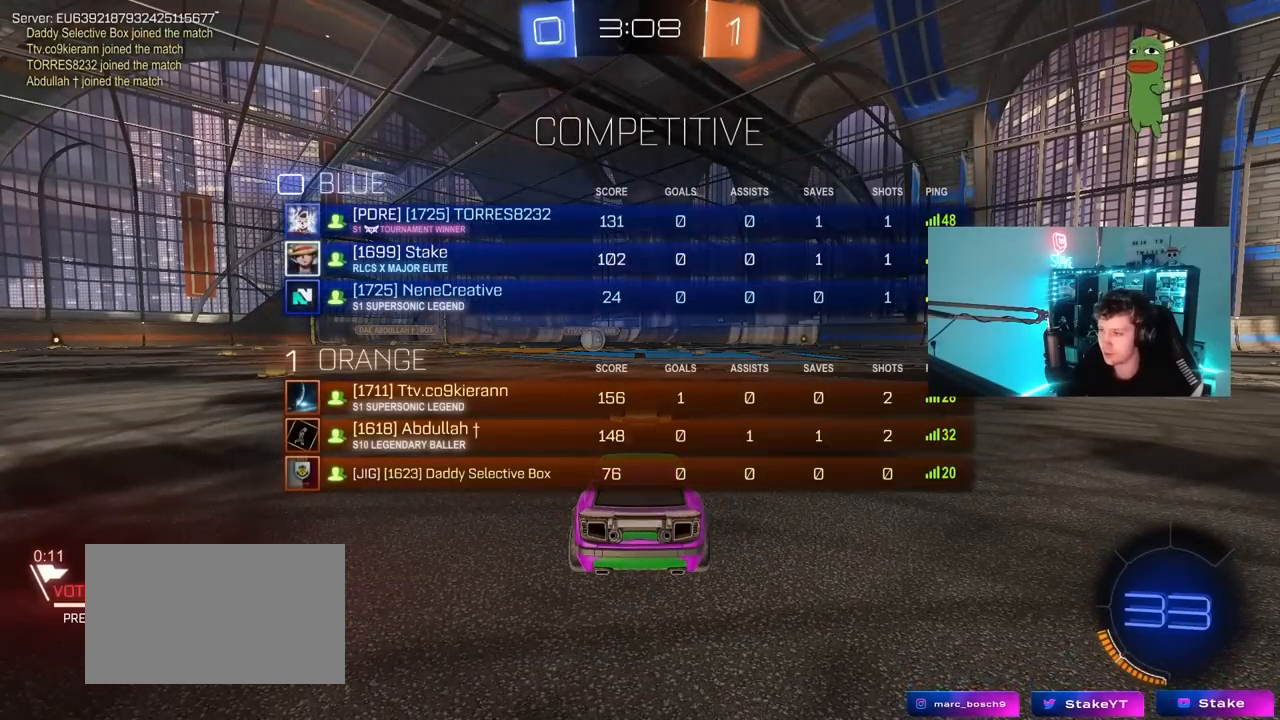
{"keys": ["tab"], "mouse": [], "mouse_move": "still", "events": []}
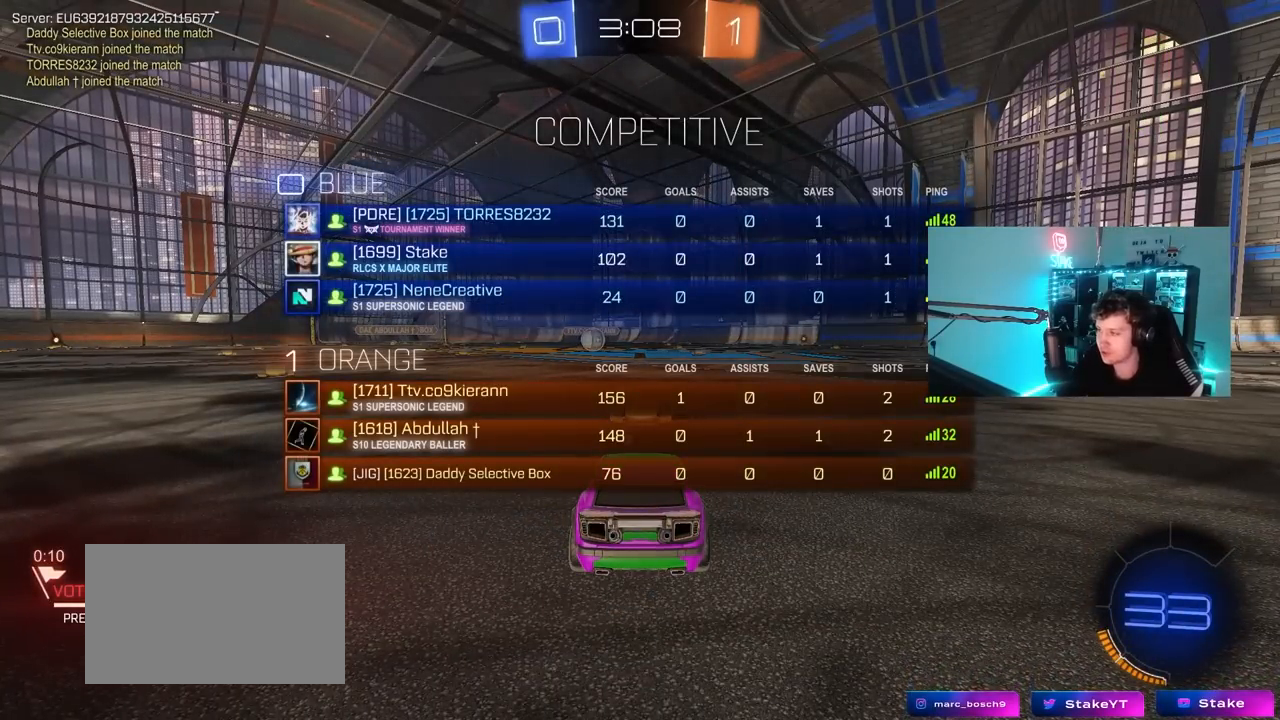
{"keys": ["w"], "mouse": [], "mouse_move": "still", "events": [[200, "w", "down"], [433, "tab", "up"]]}
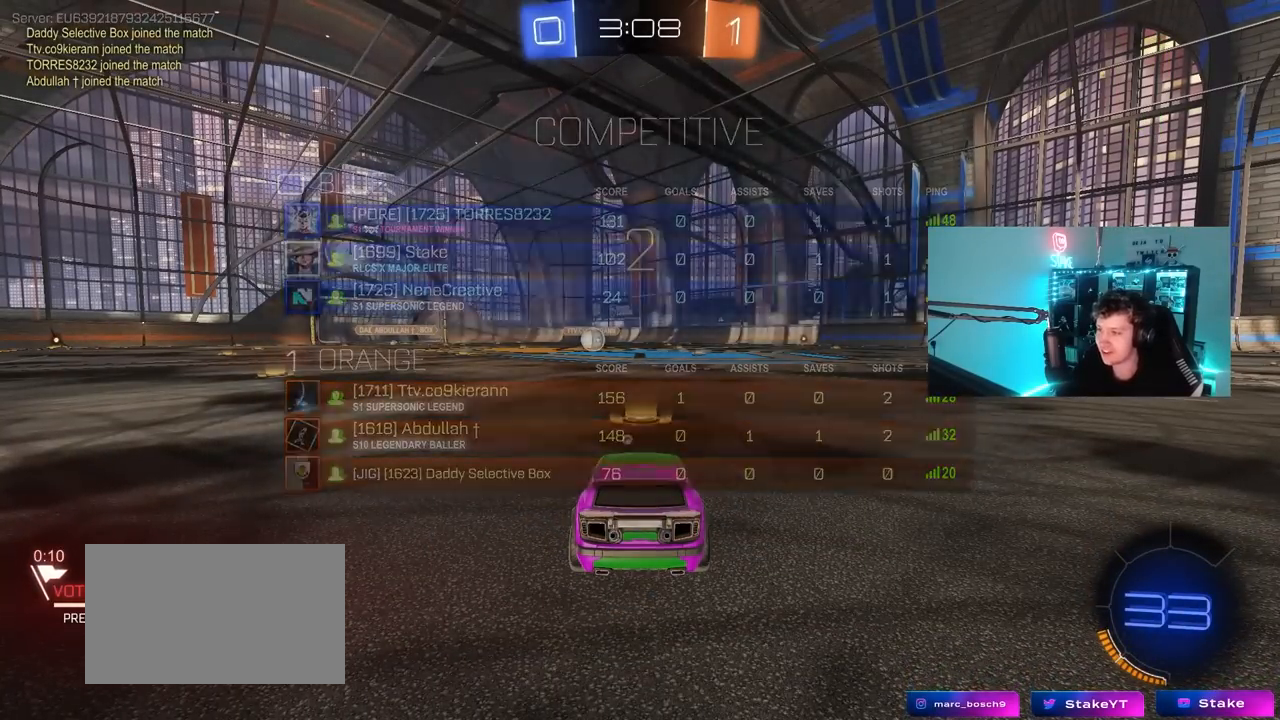
{"keys": ["tab", "w"], "mouse": ["left"], "mouse_move": "down-left", "events": [[167, "mouse_left", "down"], [267, "tab", "down"]]}
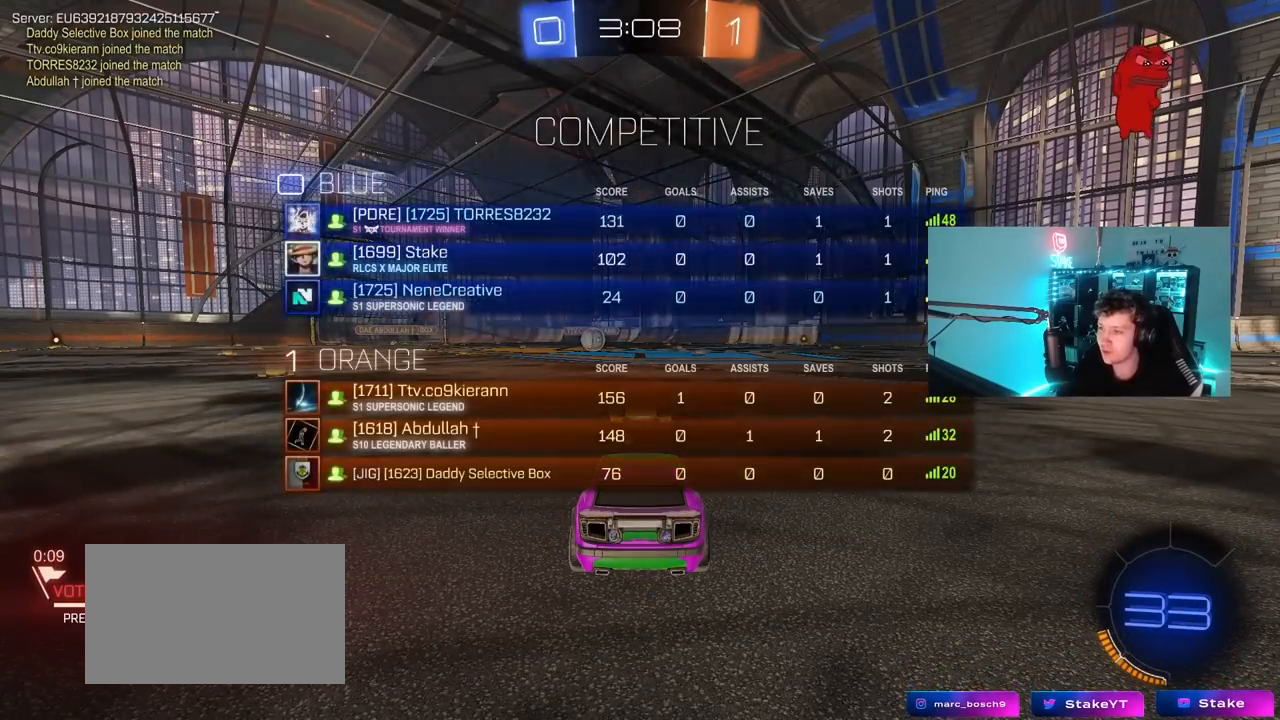
{"keys": ["w"], "mouse": ["left"], "mouse_move": "right", "events": [[100, "tab", "up"]]}
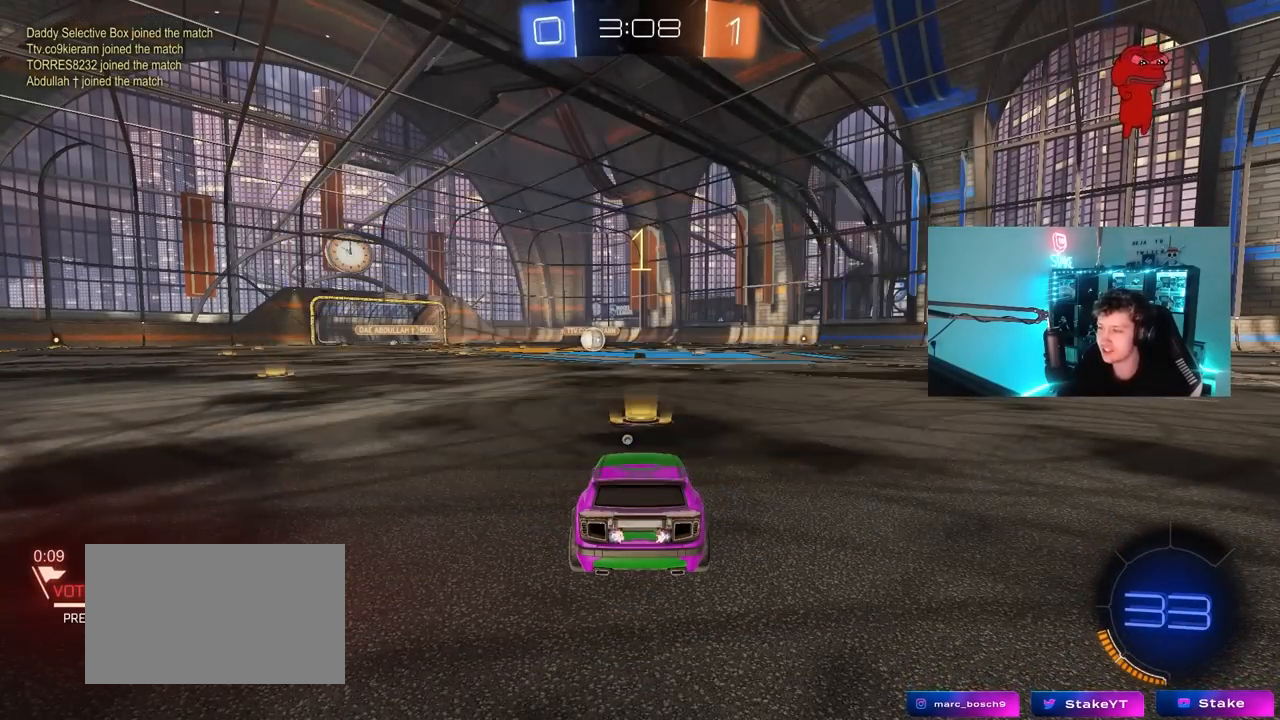
{"keys": ["w"], "mouse": ["left"], "mouse_move": "left", "events": []}
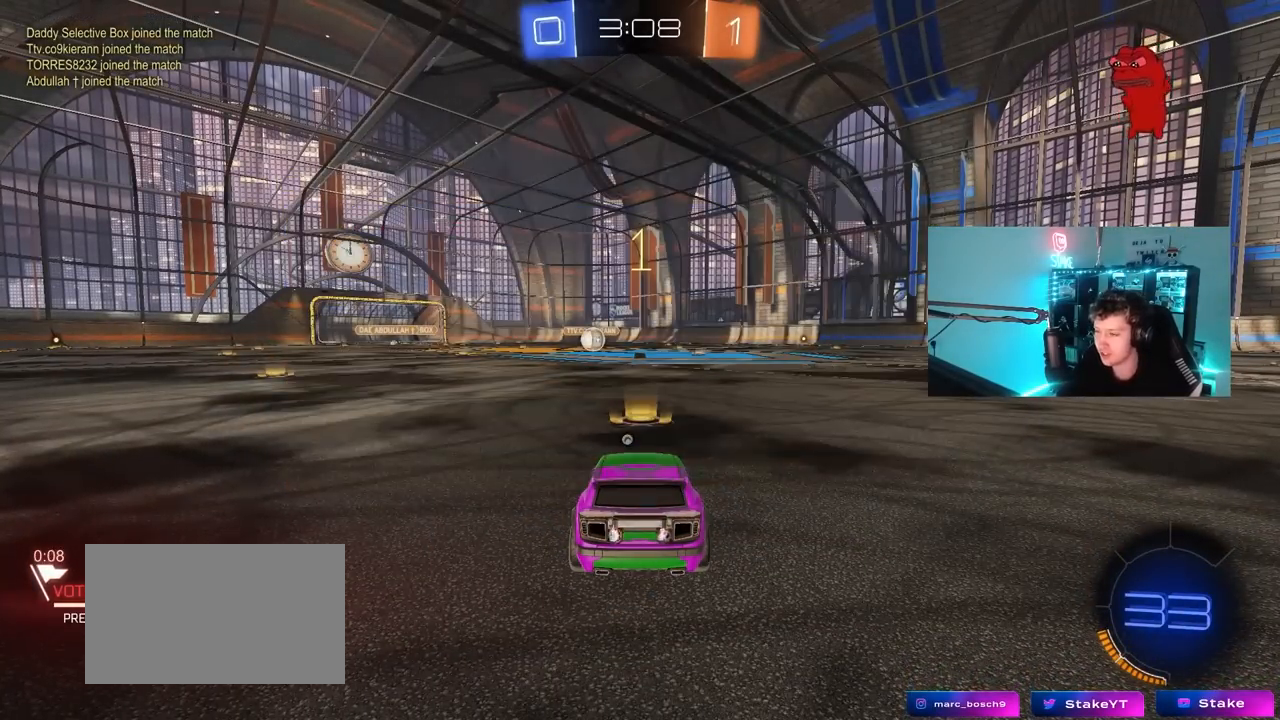
{"keys": ["a", "shift", "w"], "mouse": ["left", "right"], "mouse_move": "left", "events": [[350, "d", "down"], [350, "mouse_right", "down"], [400, "d", "up"], [450, "a", "down"], [450, "shift", "down"]]}
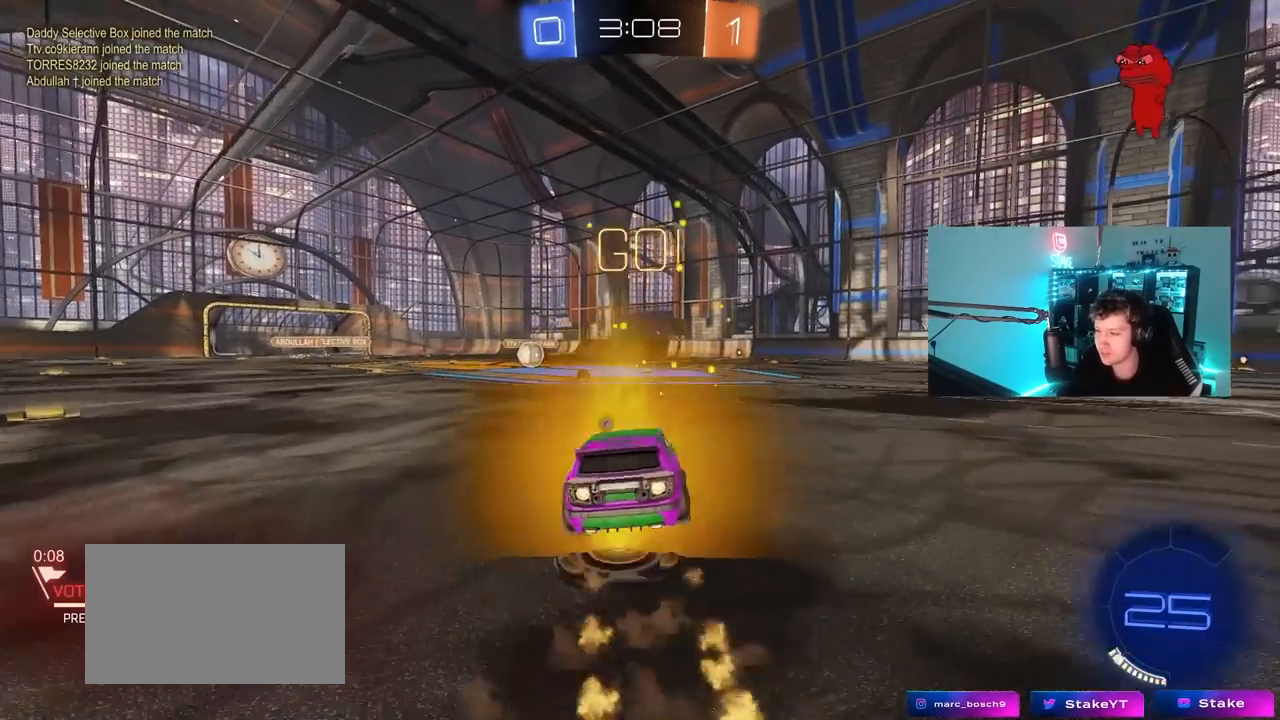
{"keys": ["a", "shift"], "mouse": ["left"], "mouse_move": "still", "events": [[50, "s", "down"], [50, "w", "up"], [133, "mouse_right", "up"], [467, "s", "up"]]}
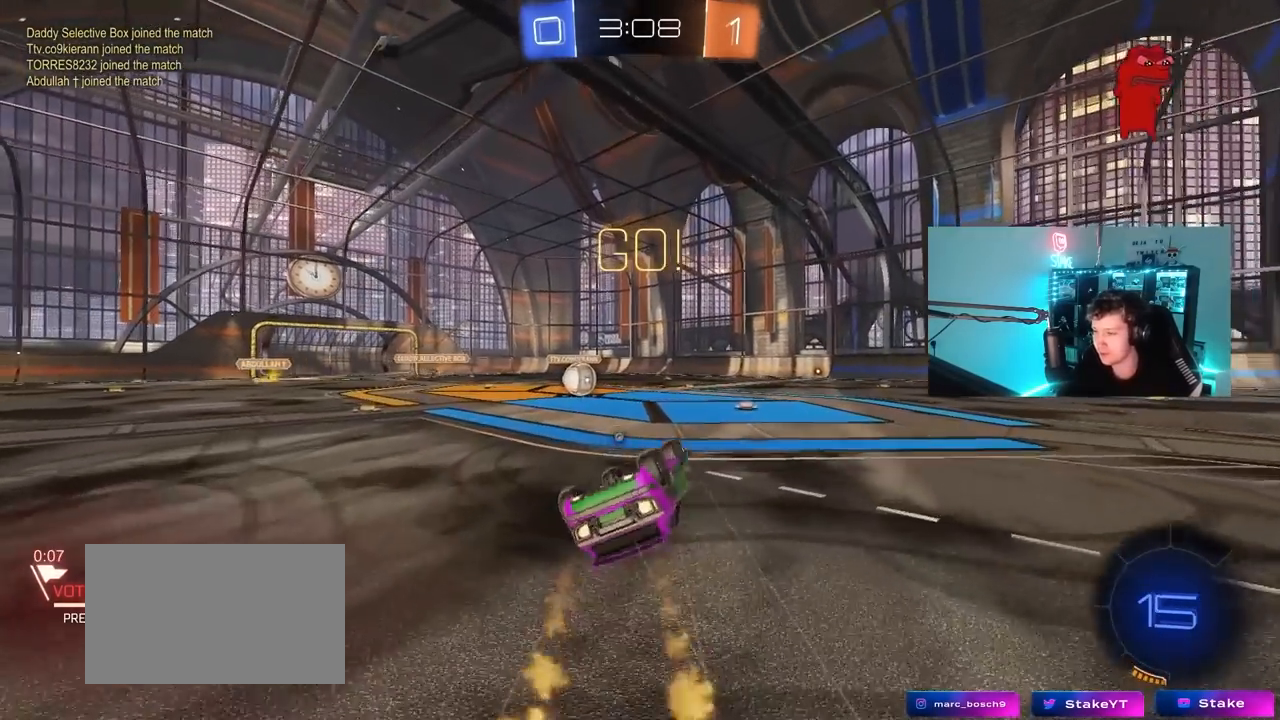
{"keys": ["a", "w"], "mouse": [], "mouse_move": "still", "events": [[67, "s", "down"], [250, "s", "up"], [300, "a", "up"], [300, "shift", "up"], [383, "mouse_left", "up"], [483, "a", "down"], [483, "w", "down"]]}
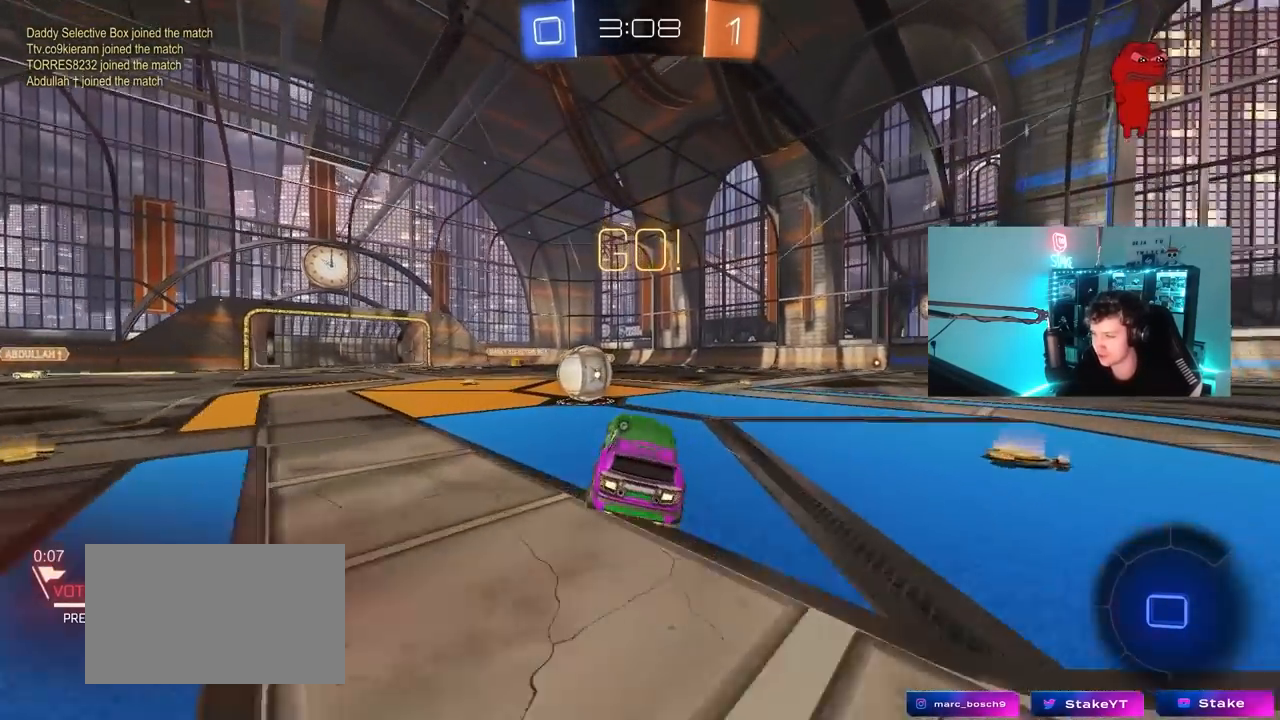
{"keys": ["d", "shift", "w"], "mouse": ["left", "right"], "mouse_move": "down-left", "events": [[133, "a", "up"], [217, "a", "down"], [267, "mouse_left", "down"], [267, "mouse_right", "down"], [317, "a", "up"], [317, "d", "down"], [350, "shift", "down"], [400, "mouse_right", "up"], [450, "mouse_right", "down"]]}
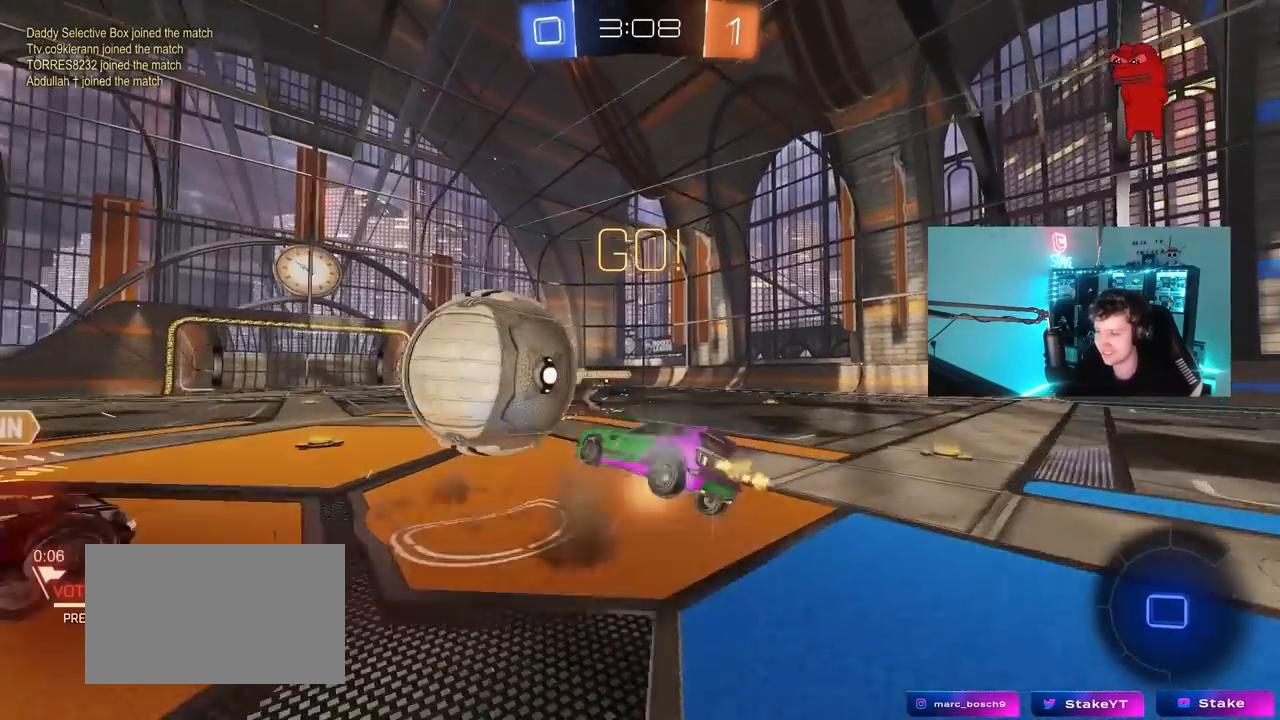
{"keys": ["d", "shift", "w"], "mouse": [], "mouse_move": "still", "events": [[50, "s", "down"], [100, "mouse_left", "up"], [100, "w", "up"], [183, "mouse_right", "up"], [183, "space", "down"], [333, "s", "up"], [367, "space", "up"], [467, "w", "down"]]}
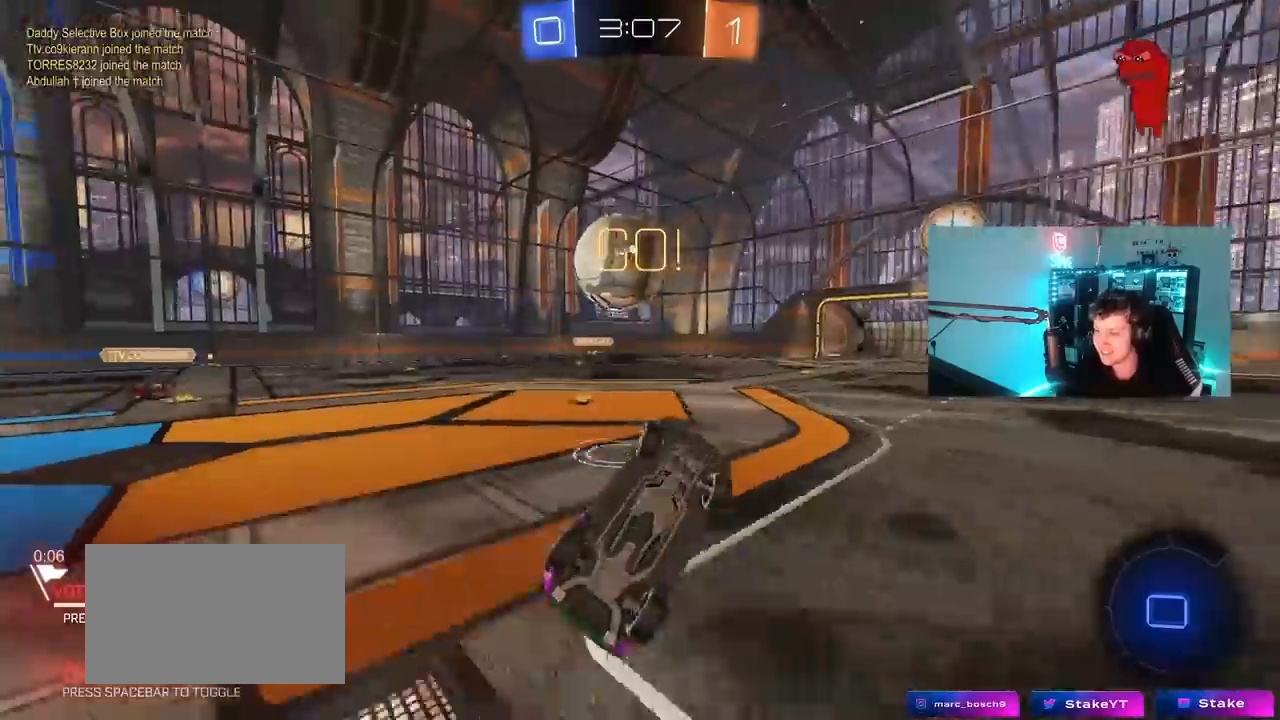
{"keys": ["d", "w"], "mouse": [], "mouse_move": "still", "events": [[150, "shift", "up"], [250, "w", "up"], [300, "space", "down"], [350, "d", "up"], [383, "w", "down"], [433, "d", "down"], [433, "space", "up"]]}
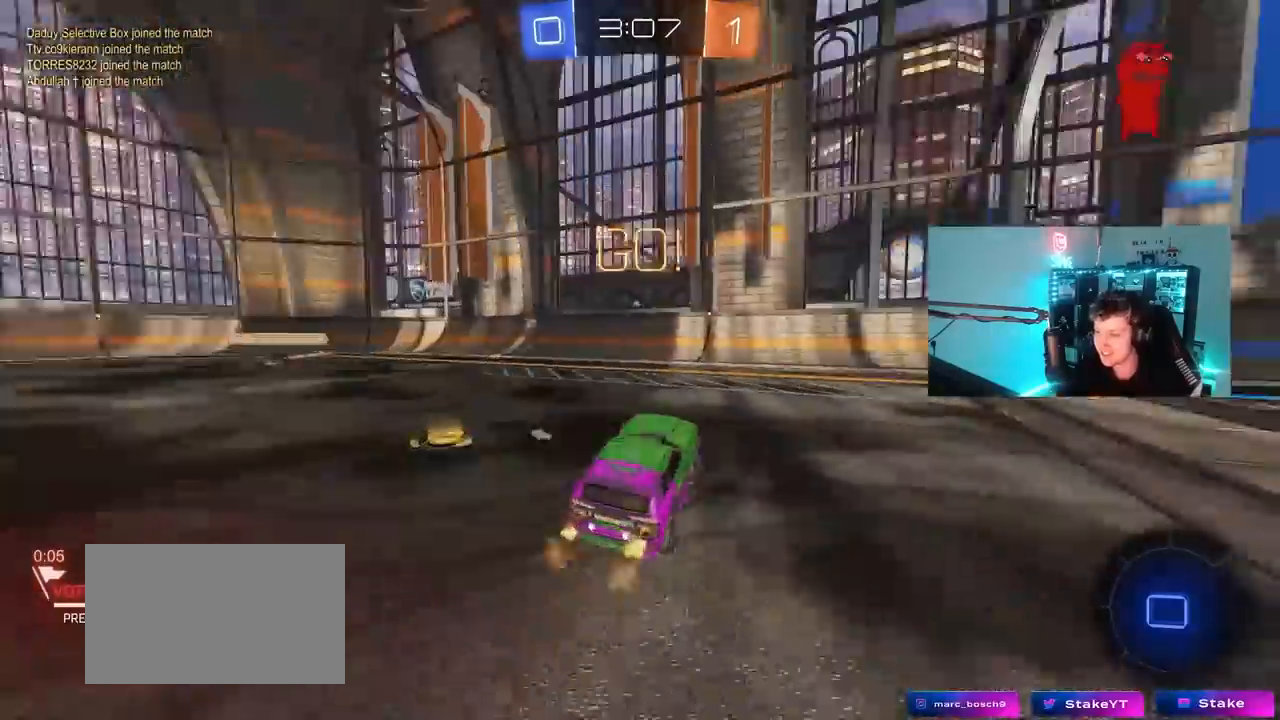
{"keys": ["a", "space", "w"], "mouse": ["left"], "mouse_move": "still", "events": [[167, "mouse_left", "down"], [317, "a", "down"], [367, "d", "up"], [450, "space", "down"]]}
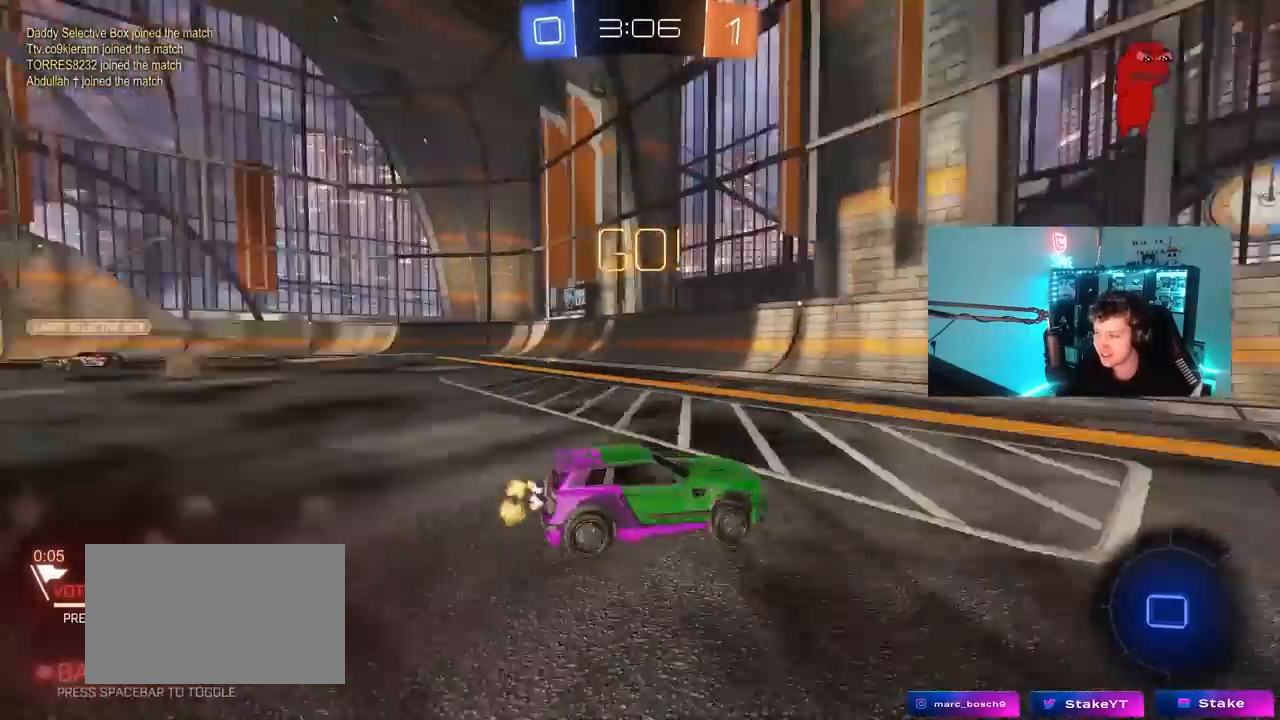
{"keys": ["d", "shift", "w"], "mouse": [], "mouse_move": "still", "events": [[100, "a", "up"], [100, "space", "up"], [233, "d", "down"], [233, "mouse_left", "up"], [467, "shift", "down"]]}
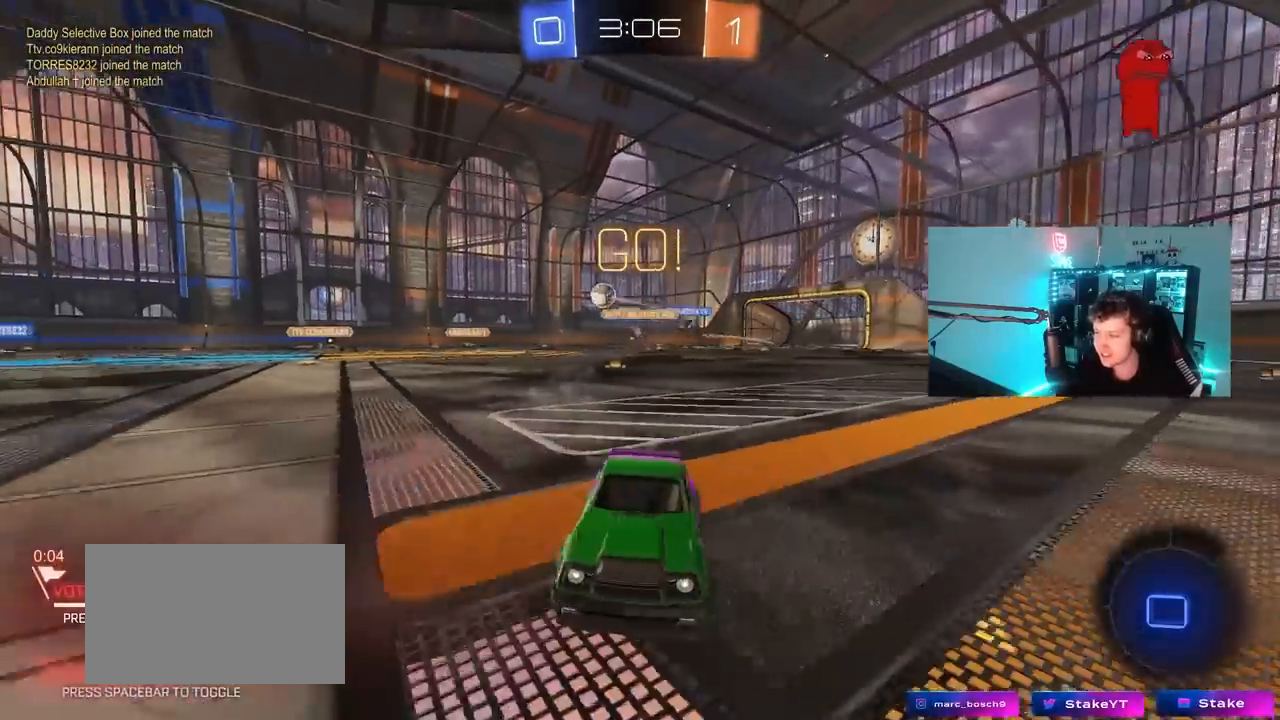
{"keys": ["d", "w"], "mouse": [], "mouse_move": "still", "events": [[117, "shift", "up"]]}
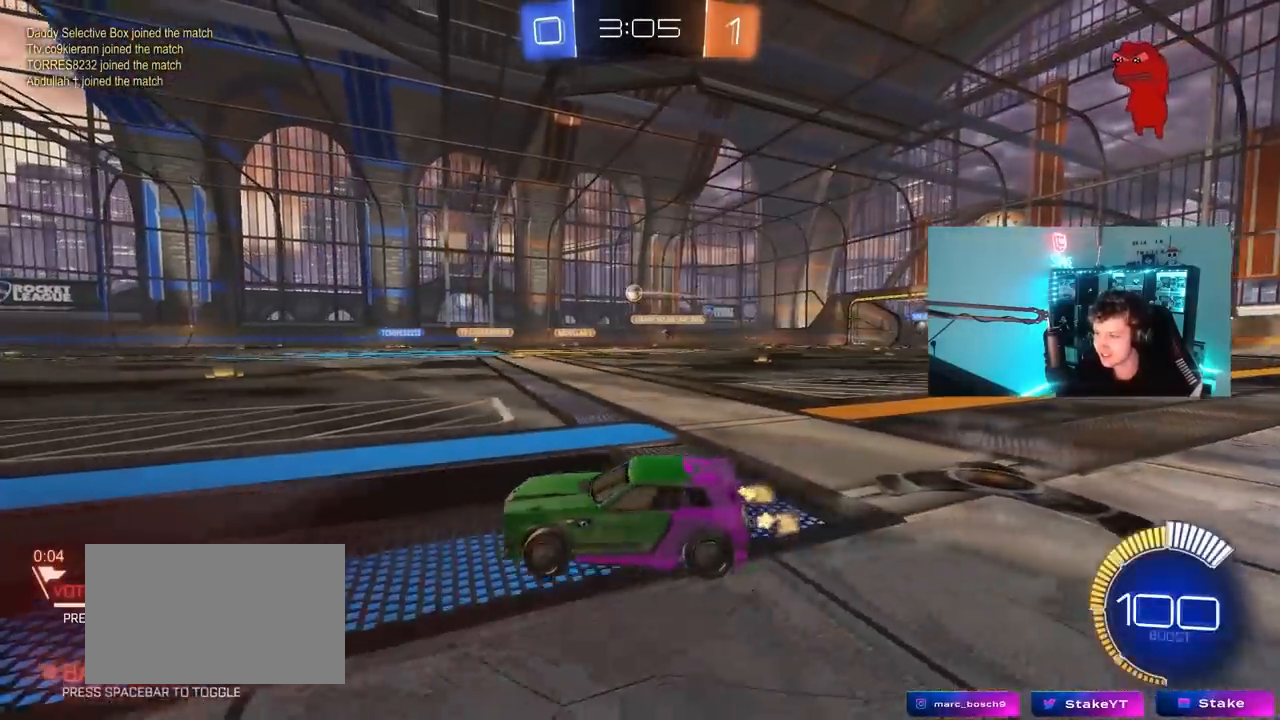
{"keys": ["d", "s", "shift"], "mouse": ["left"], "mouse_move": "still", "events": [[33, "mouse_left", "down"], [83, "mouse_right", "down"], [83, "shift", "down"], [117, "mouse_right", "up"], [167, "mouse_right", "down"], [267, "s", "down"], [267, "w", "up"], [400, "mouse_right", "up"]]}
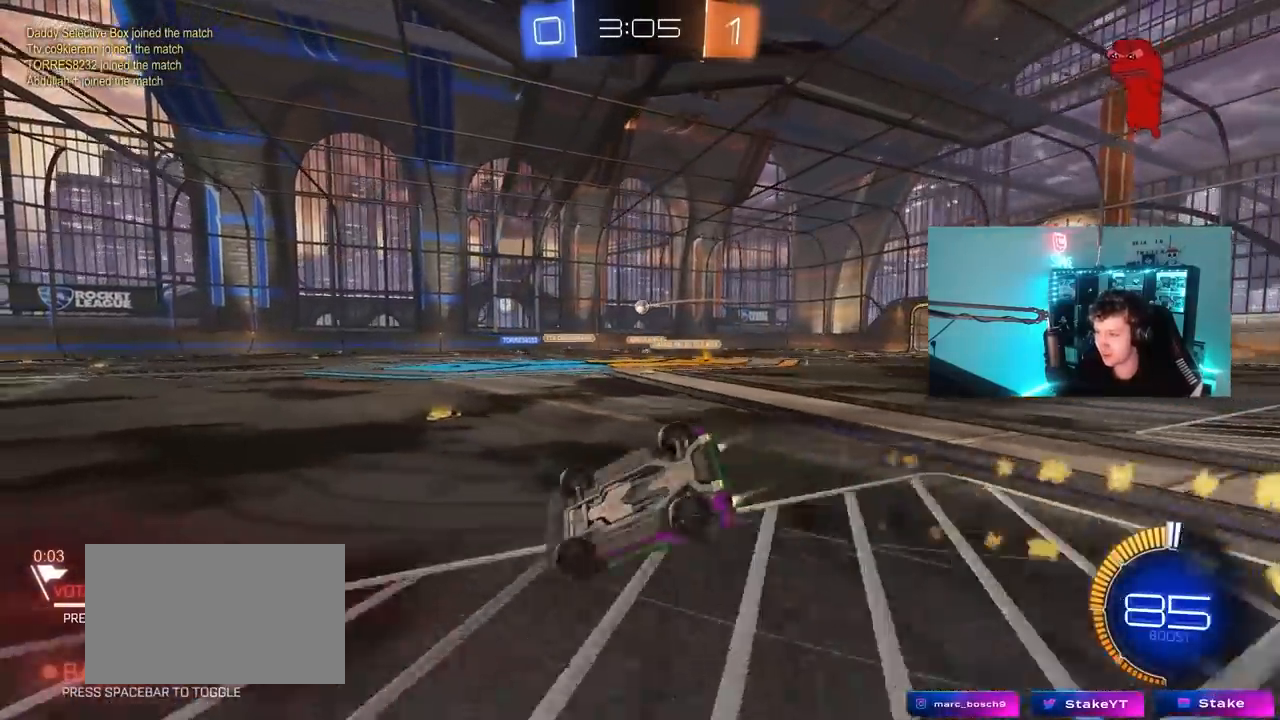
{"keys": [], "mouse": [], "mouse_move": "still", "events": [[50, "s", "up"], [133, "mouse_left", "up"], [133, "s", "down"], [367, "s", "up"], [467, "d", "up"], [467, "shift", "up"]]}